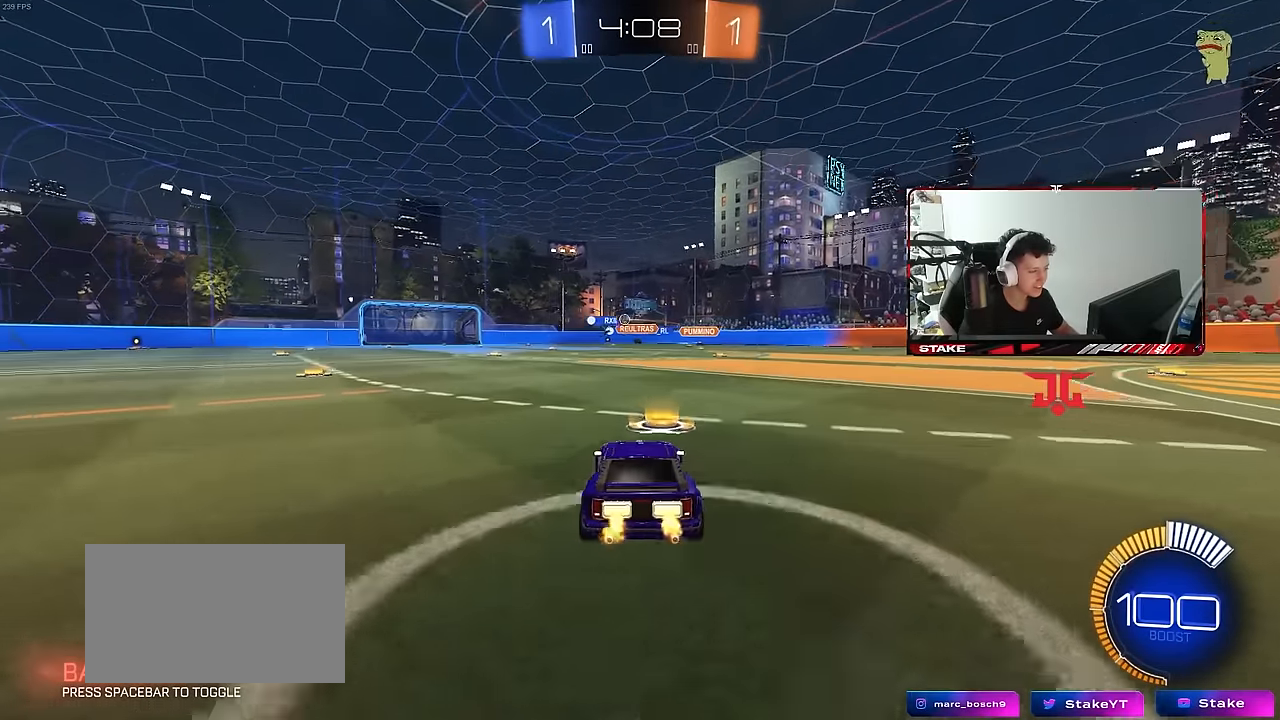
Gameplay with keyboard and mouse; each line is a JSON object with the keys and mouse buttons held at the frame after it. "events" lists presses ("down") and releases ("up") of "1", "2", "3", "4", "5", "a", "alt", "c", "caps_lock", "ctrl", "d", "e", "f", "g", "q", "r", "s", "shift", "space", "t", "tab", "v", "w", "x", "z", "mouse_left", "mouse_wheel" and "mouse_right" between this image and that frame as [ms after this image, input, new state], when the widget could be followed in between. "mouse_left", "mouse_wheel", "mouse_right" = the "left", "wheel", "right" buttons of the "mouse" list. No other keys are recorded. "wheel" means that the mouse wheel is clicked or scrolled. "mouse_move" is the direction in which the mouse moves at that frame (one of eight, or "still"), when it could be read.
{"keys": ["d", "w"], "mouse": [], "mouse_move": "still", "events": [[66, "mouse_left", "down"], [166, "a", "up"], [300, "mouse_left", "up"], [400, "d", "down"]]}
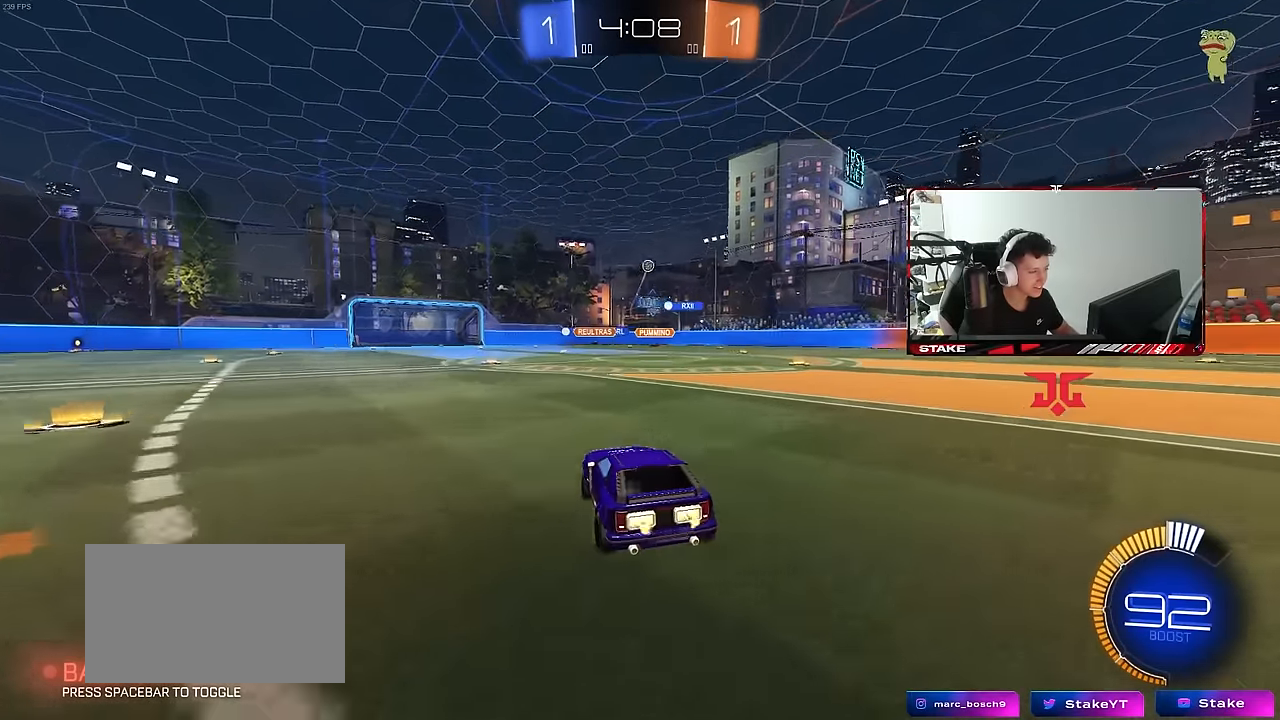
{"keys": ["a", "w"], "mouse": [], "mouse_move": "still", "events": [[83, "a", "down"], [83, "d", "up"], [233, "a", "up"], [500, "a", "down"]]}
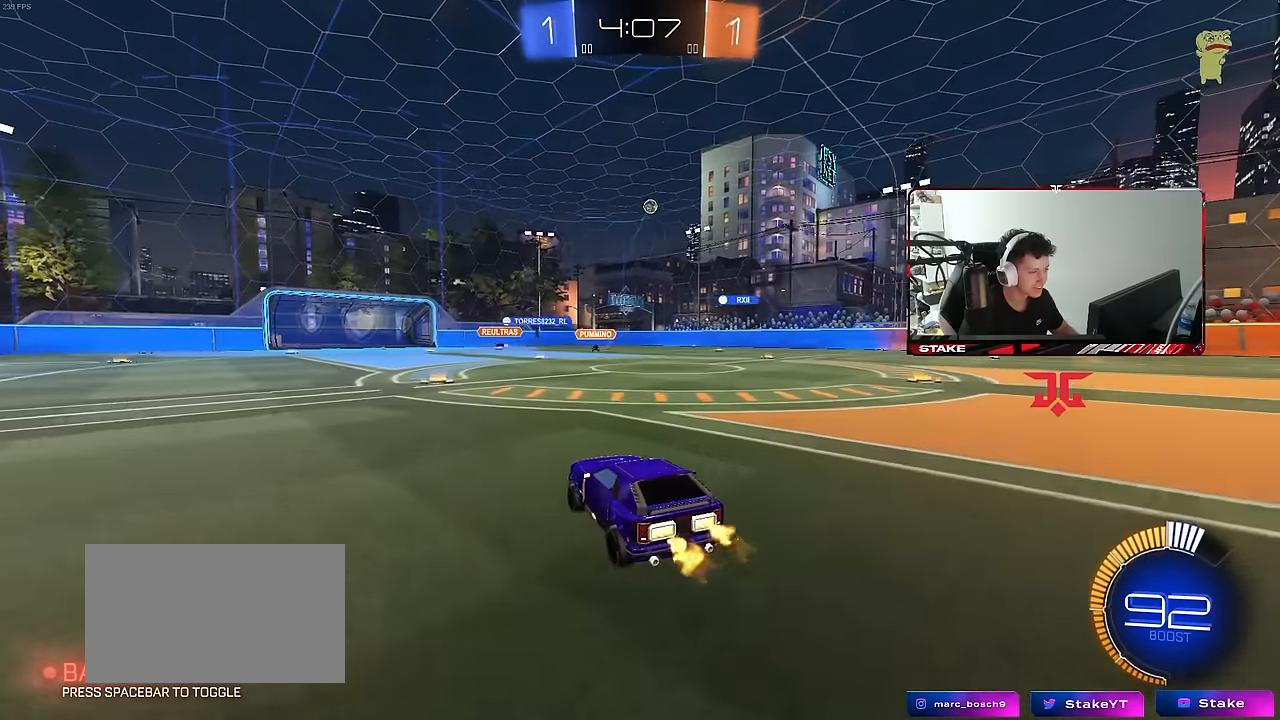
{"keys": ["a", "w"], "mouse": [], "mouse_move": "still", "events": [[150, "a", "up"], [250, "d", "down"], [383, "d", "up"], [433, "a", "down"]]}
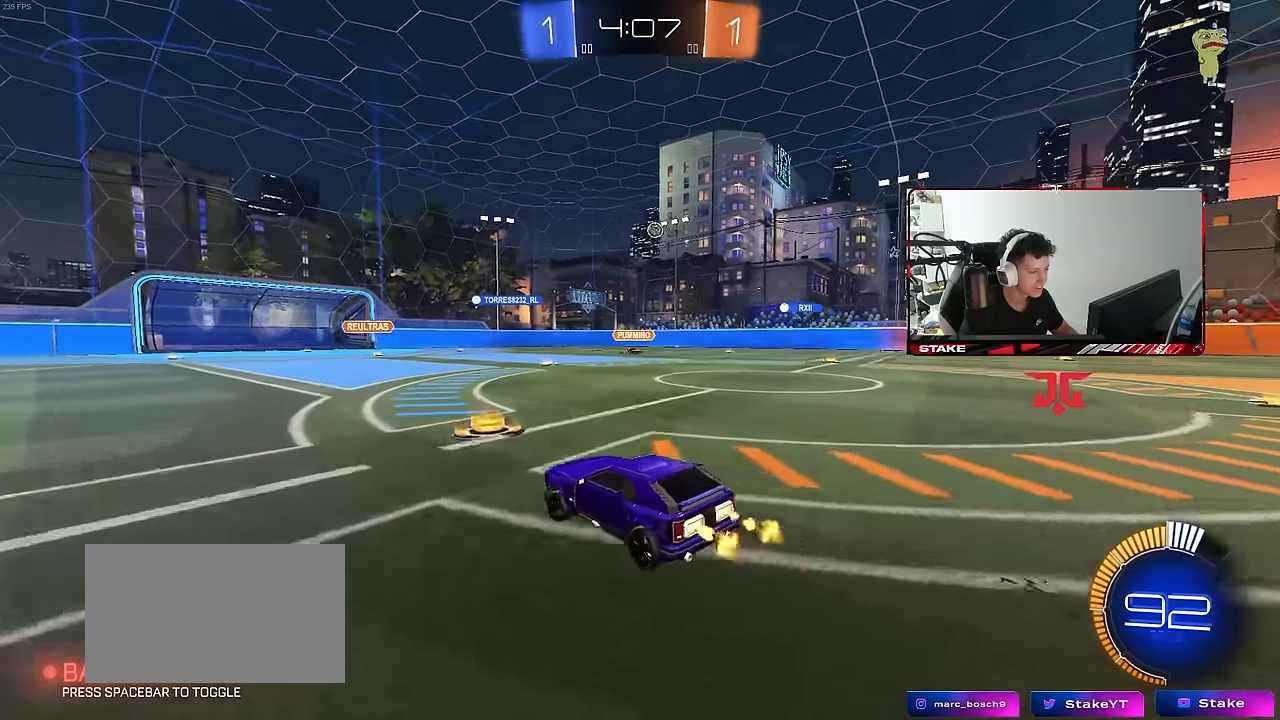
{"keys": ["d", "w"], "mouse": [], "mouse_move": "still", "events": [[16, "a", "up"], [116, "d", "down"], [250, "d", "up"], [450, "d", "down"]]}
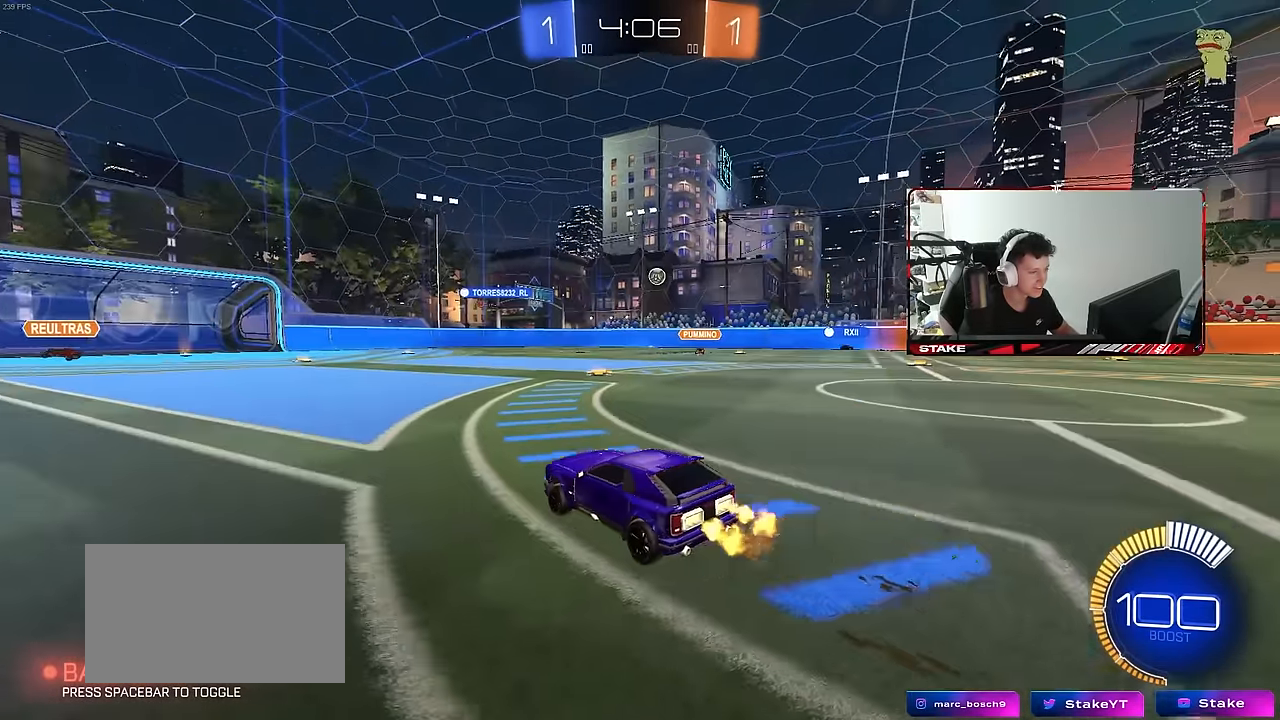
{"keys": ["a", "w"], "mouse": [], "mouse_move": "still", "events": [[83, "d", "up"], [133, "shift", "down"], [233, "shift", "up"], [366, "a", "down"]]}
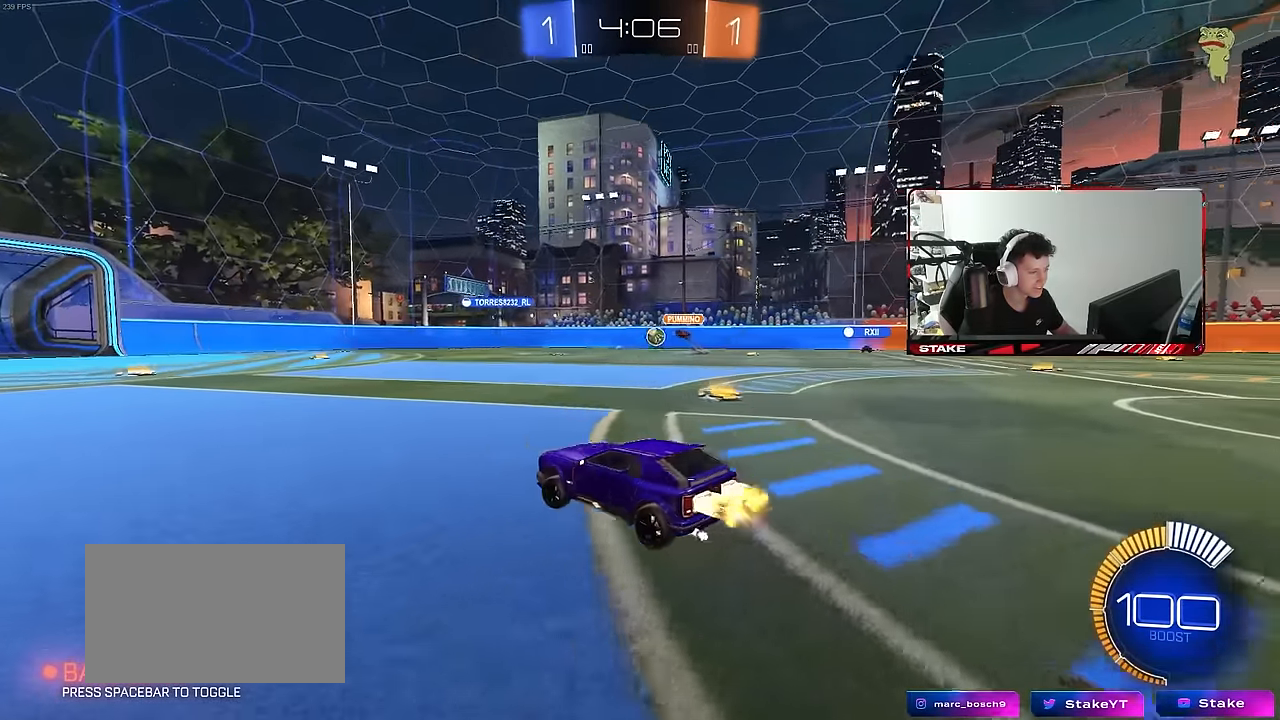
{"keys": ["w"], "mouse": [], "mouse_move": "still", "events": [[16, "a", "up"], [16, "mouse_left", "down"], [283, "mouse_left", "up"]]}
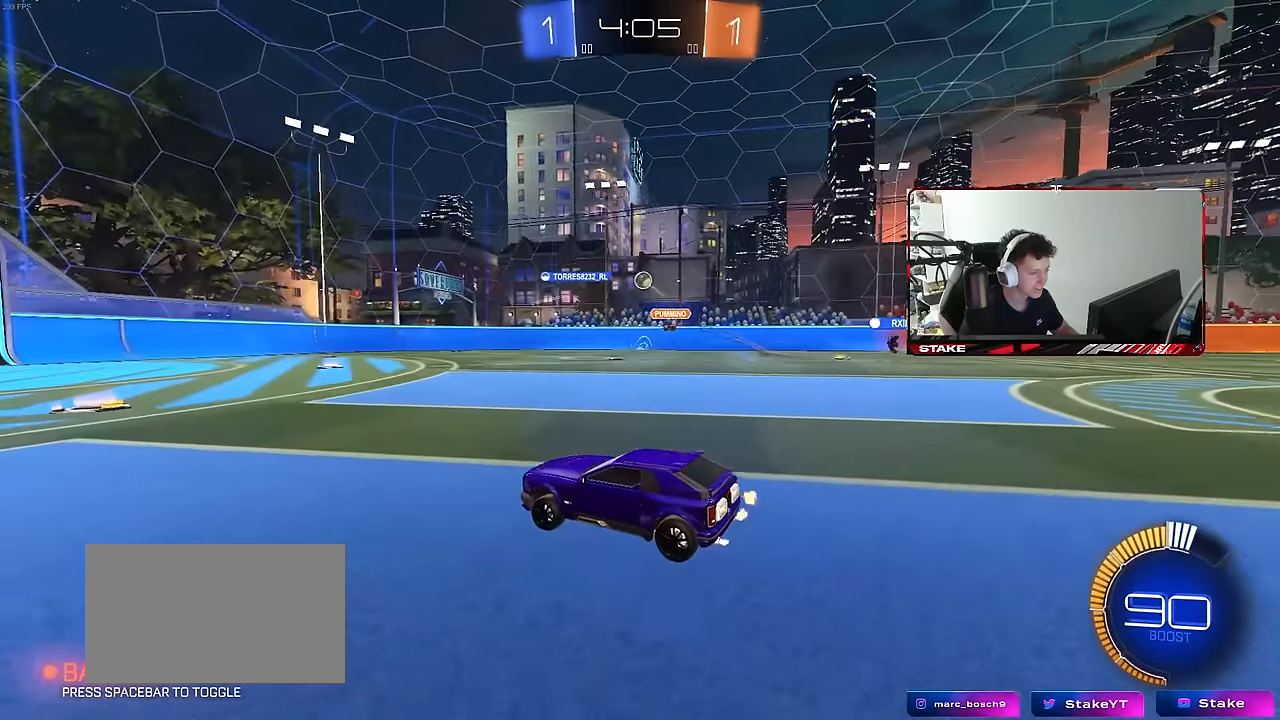
{"keys": ["d", "w"], "mouse": [], "mouse_move": "still", "events": [[166, "a", "down"], [300, "a", "up"], [300, "d", "down"], [400, "a", "down"], [400, "d", "up"], [500, "a", "up"], [500, "d", "down"]]}
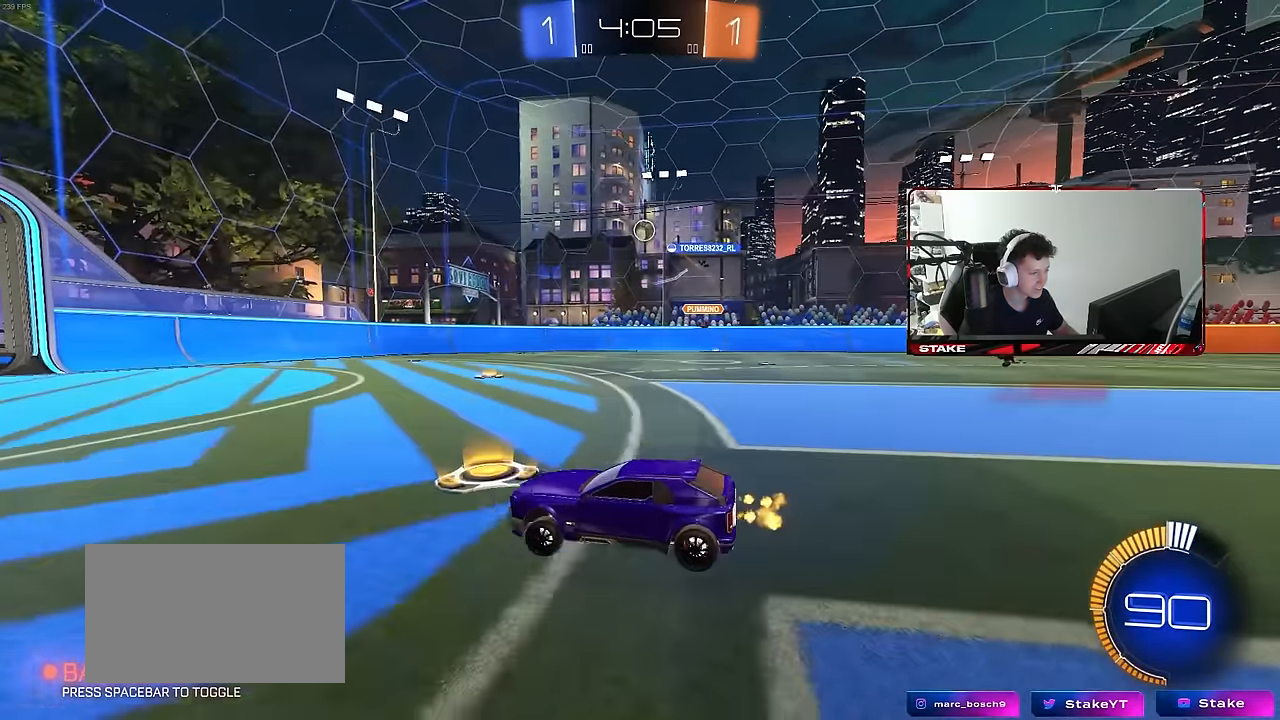
{"keys": ["d", "s"], "mouse": ["left", "right"], "mouse_move": "down-left", "events": [[183, "w", "up"], [366, "mouse_right", "down"], [366, "s", "down"], [500, "mouse_left", "down"]]}
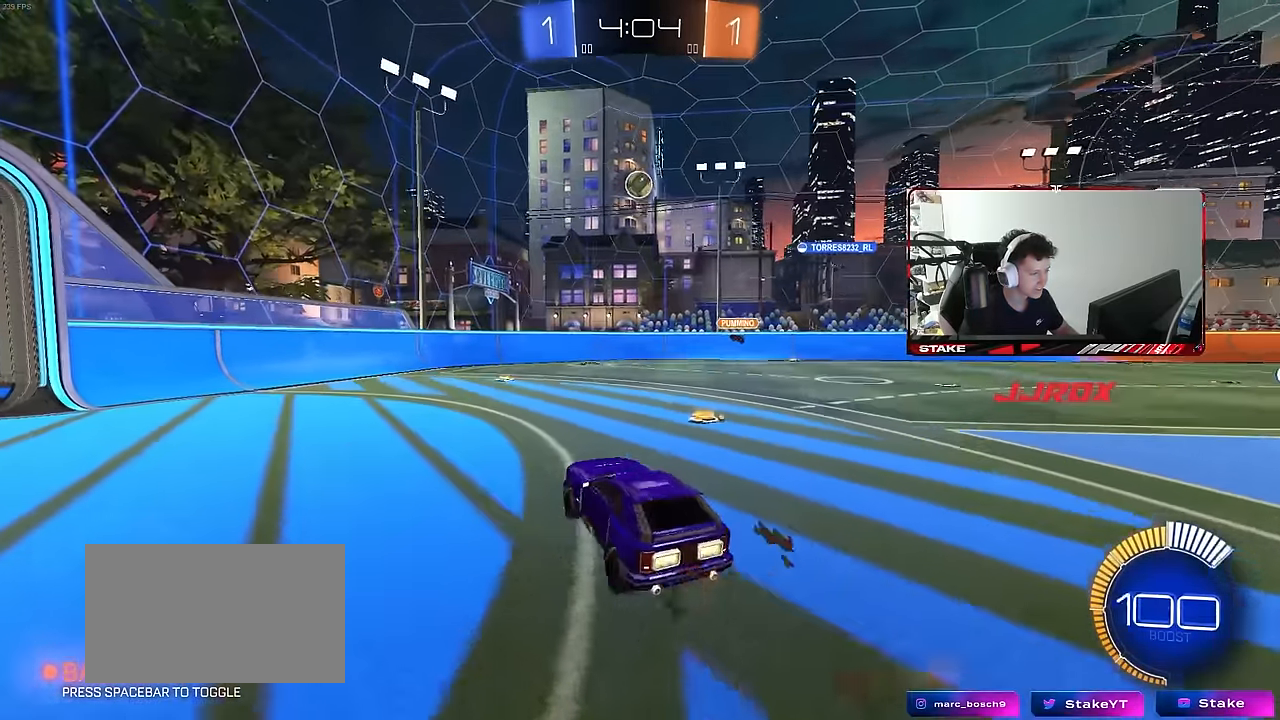
{"keys": ["a", "shift"], "mouse": [], "mouse_move": "still", "events": [[100, "d", "up"], [100, "mouse_right", "up"], [100, "s", "up"], [150, "a", "down"], [150, "mouse_right", "down"], [150, "s", "down"], [200, "shift", "down"], [283, "s", "up"], [333, "mouse_right", "up"], [483, "mouse_left", "up"]]}
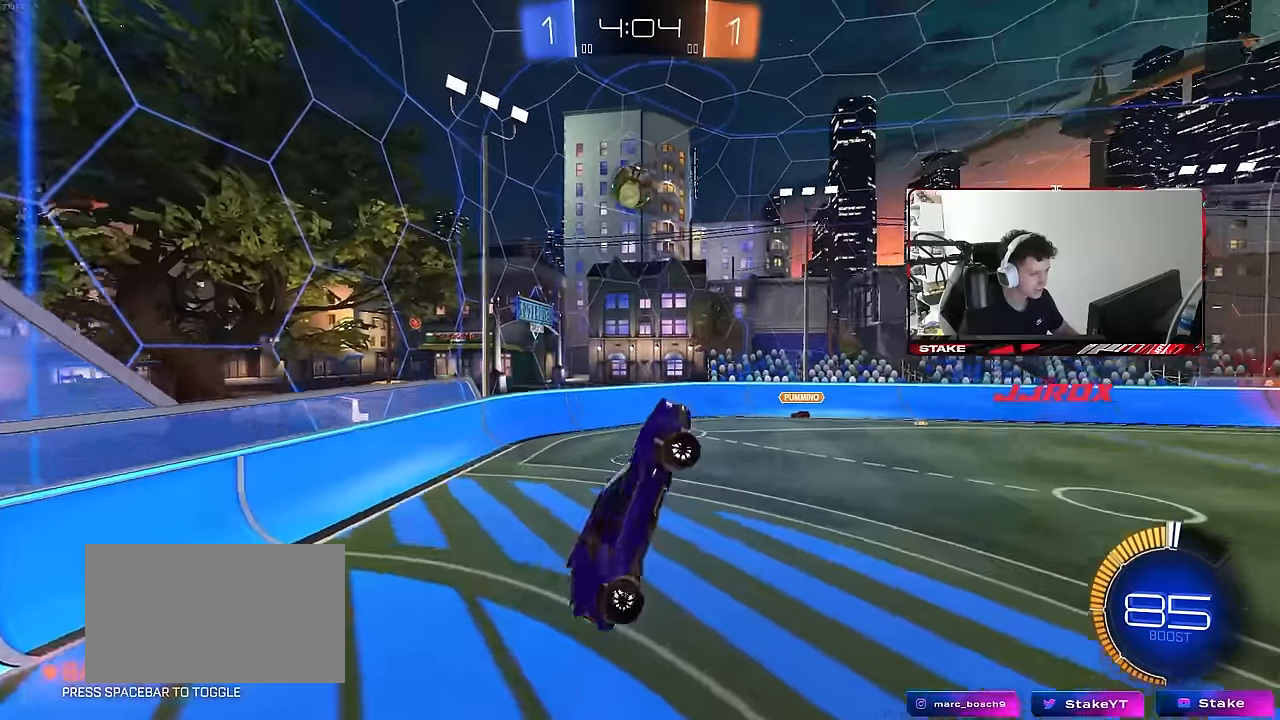
{"keys": ["a"], "mouse": ["left"], "mouse_move": "down-left", "events": [[166, "w", "down"], [350, "mouse_left", "down"], [400, "shift", "up"], [500, "w", "up"]]}
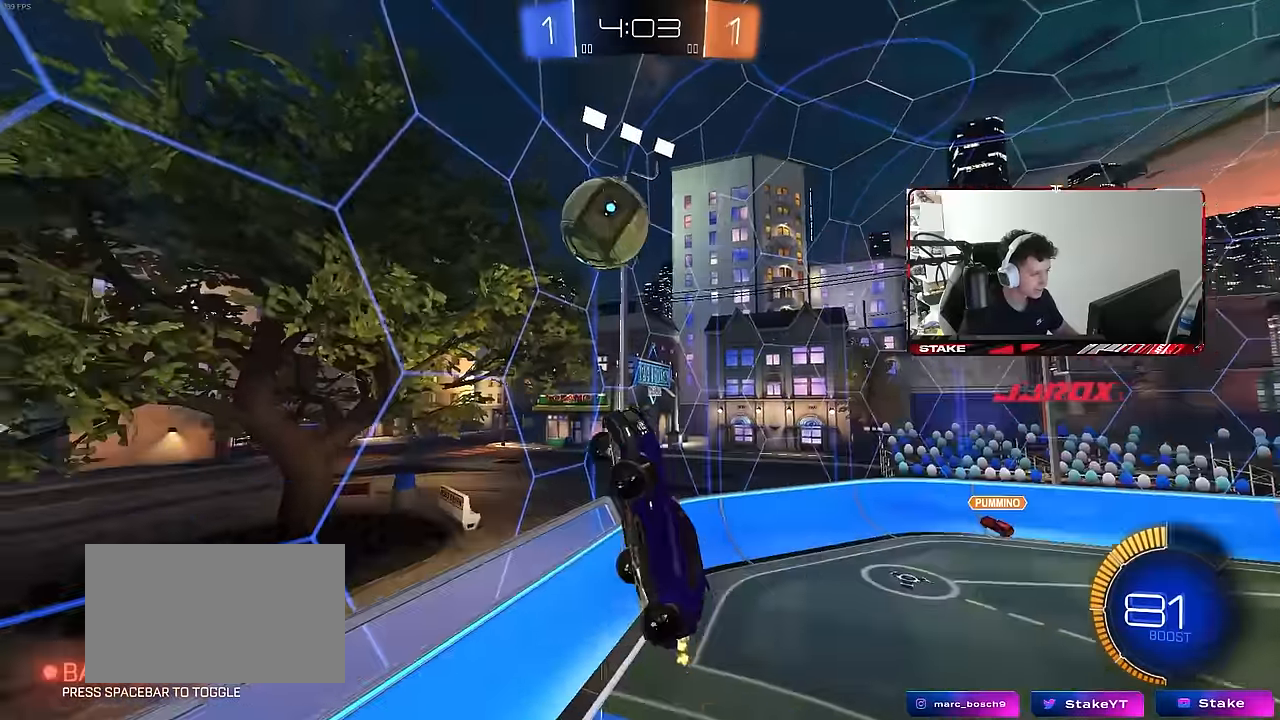
{"keys": ["a", "w"], "mouse": ["left"], "mouse_move": "still", "events": [[83, "s", "down"], [133, "d", "down"], [283, "s", "up"], [316, "a", "up"], [316, "d", "up"], [366, "a", "down"], [416, "w", "down"]]}
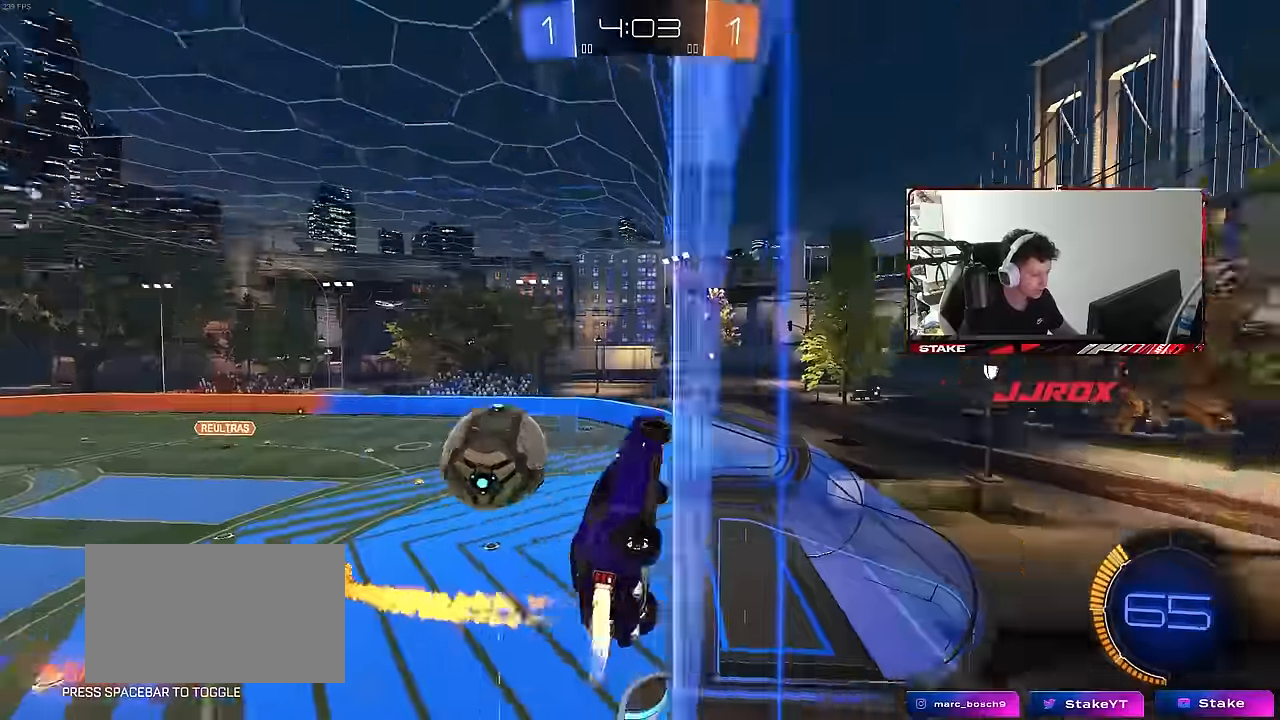
{"keys": ["w"], "mouse": ["left"], "mouse_move": "still", "events": [[433, "a", "up"]]}
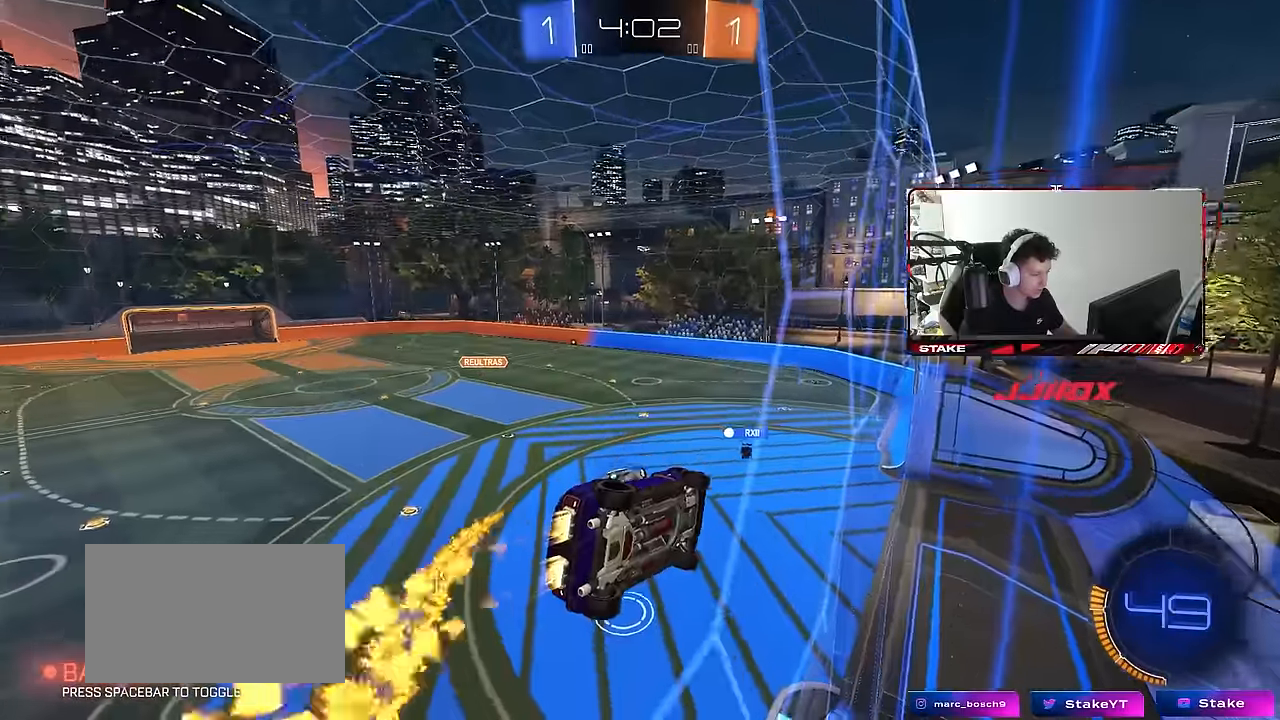
{"keys": ["a"], "mouse": ["left"], "mouse_move": "still", "events": [[66, "mouse_left", "up"], [66, "mouse_right", "down"], [66, "w", "up"], [166, "d", "down"], [166, "s", "down"], [216, "a", "down"], [250, "d", "up"], [250, "shift", "down"], [300, "mouse_left", "down"], [300, "s", "up"], [350, "mouse_right", "up"], [500, "shift", "up"]]}
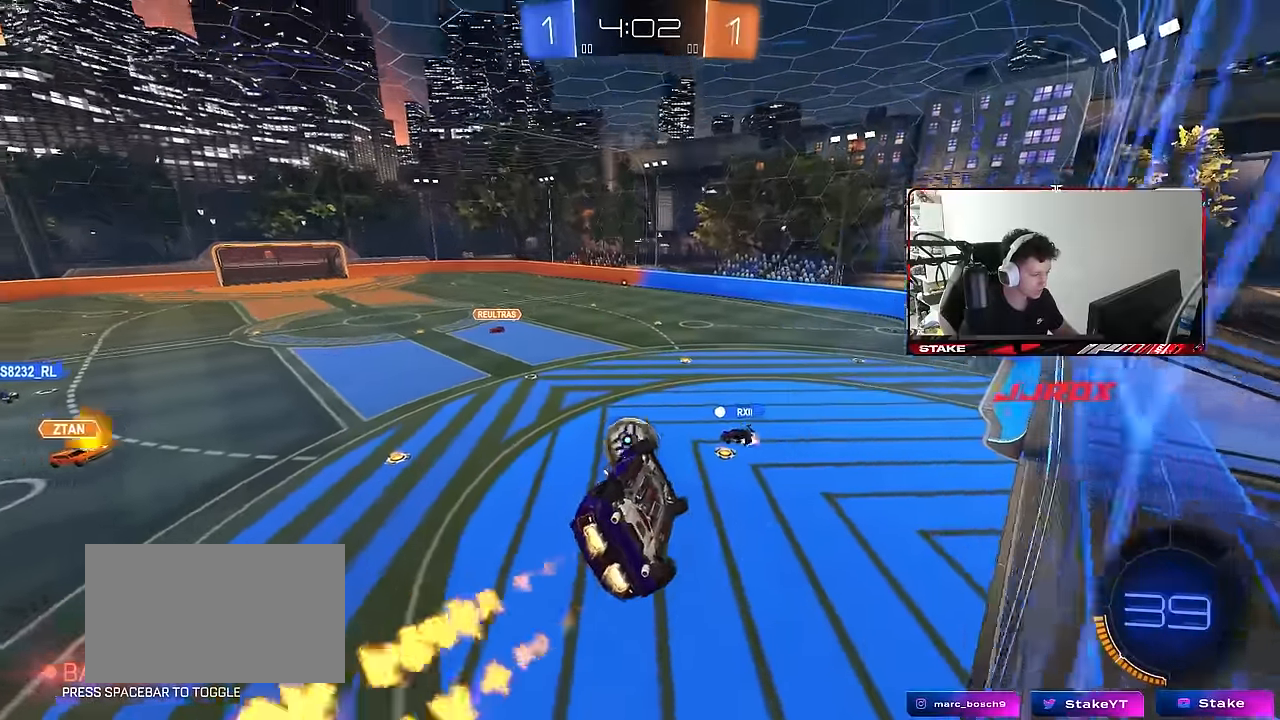
{"keys": ["a", "d", "s", "shift"], "mouse": ["left"], "mouse_move": "still", "events": [[33, "w", "down"], [83, "shift", "down"], [233, "mouse_right", "down"], [416, "w", "up"], [466, "s", "down"], [500, "d", "down"], [500, "mouse_right", "up"]]}
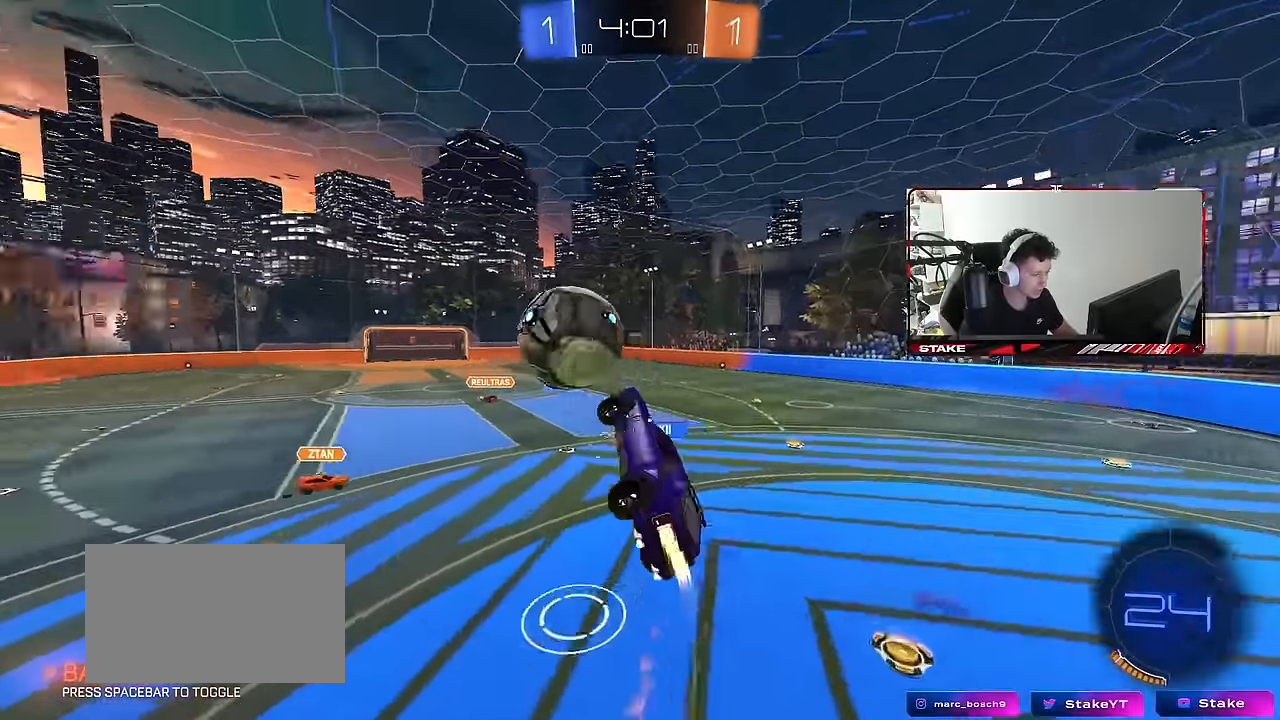
{"keys": ["a", "shift"], "mouse": [], "mouse_move": "still", "events": [[50, "shift", "up"], [200, "d", "up"], [200, "mouse_left", "up"], [250, "shift", "down"], [283, "s", "up"], [283, "space", "down"], [483, "space", "up"]]}
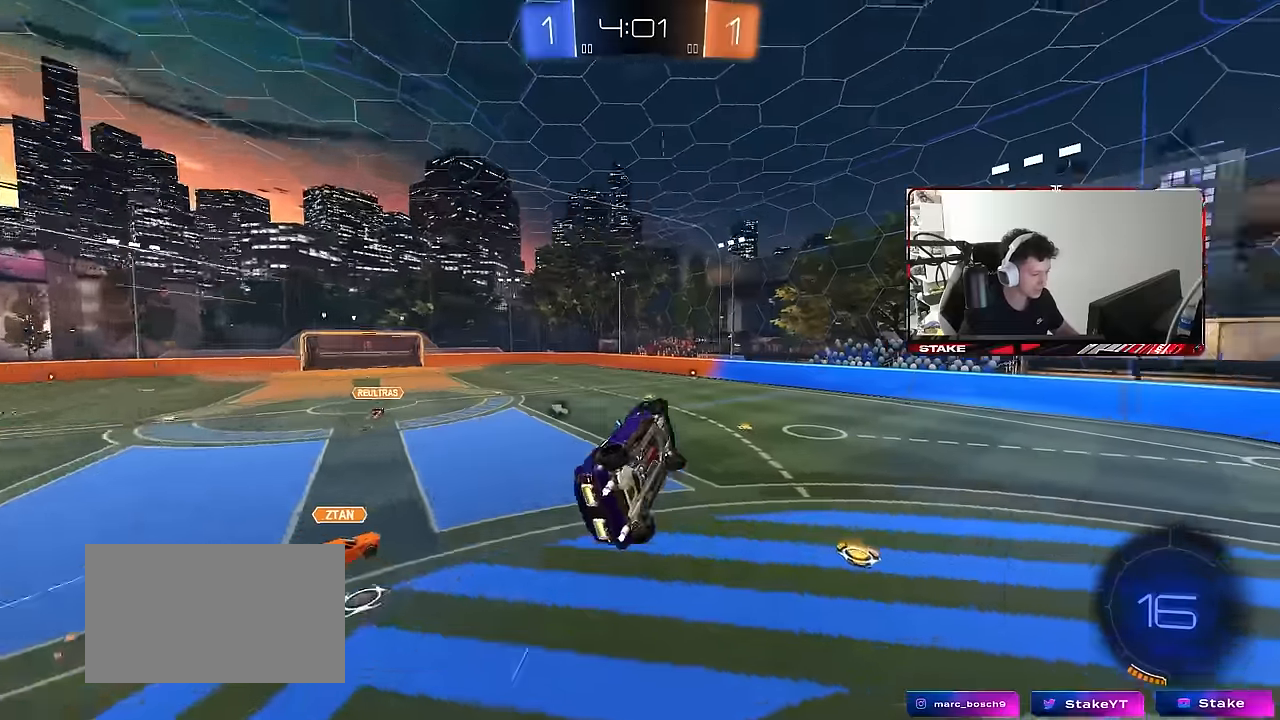
{"keys": ["a", "shift"], "mouse": [], "mouse_move": "still", "events": [[66, "w", "down"], [166, "mouse_left", "down"], [216, "w", "up"], [350, "mouse_left", "up"]]}
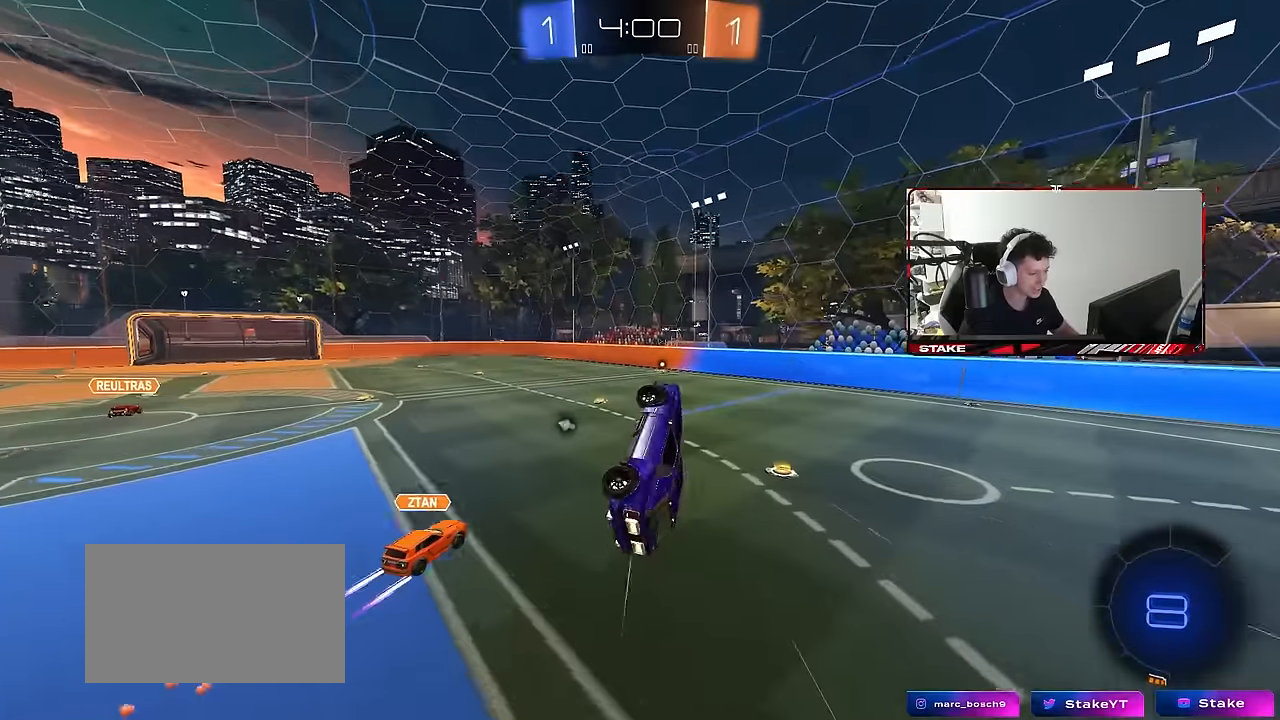
{"keys": ["a"], "mouse": [], "mouse_move": "still", "events": [[33, "w", "down"], [133, "a", "up"], [133, "shift", "up"], [183, "space", "down"], [183, "w", "up"], [366, "space", "up"], [466, "a", "down"]]}
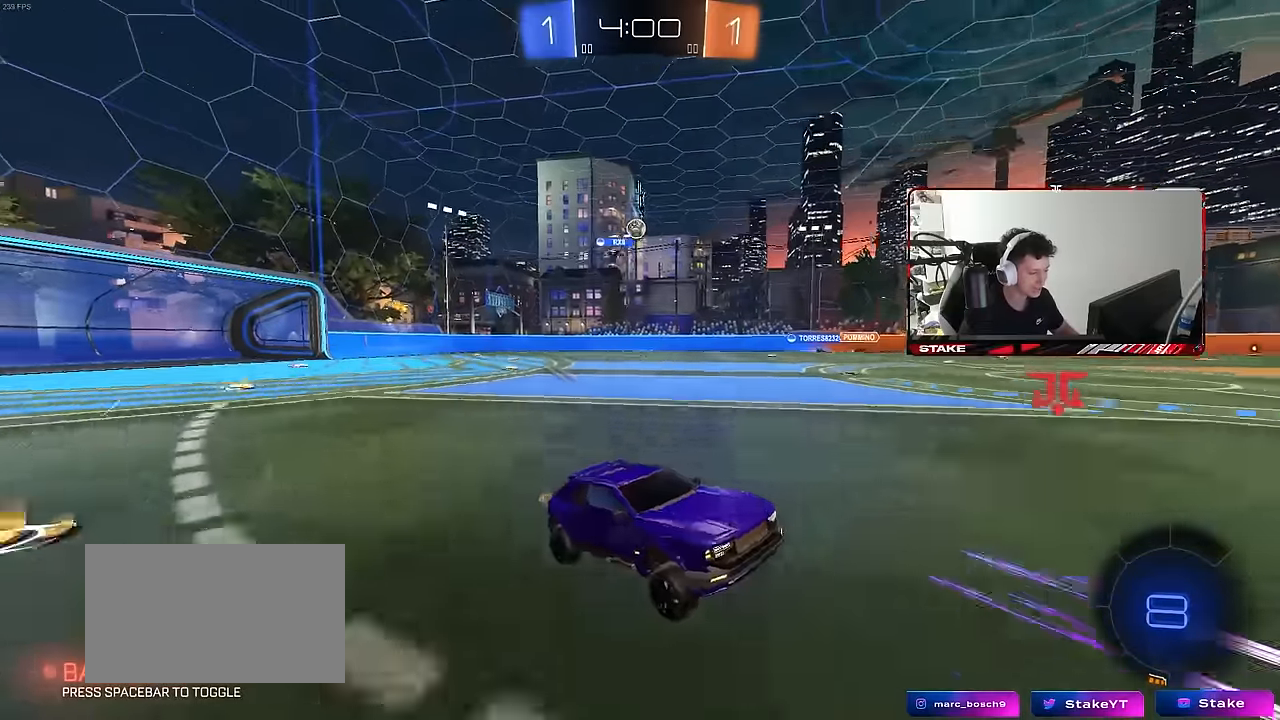
{"keys": ["w"], "mouse": [], "mouse_move": "still", "events": [[16, "w", "down"], [150, "mouse_left", "down"], [150, "space", "down"], [333, "a", "up"], [333, "mouse_left", "up"], [333, "space", "up"]]}
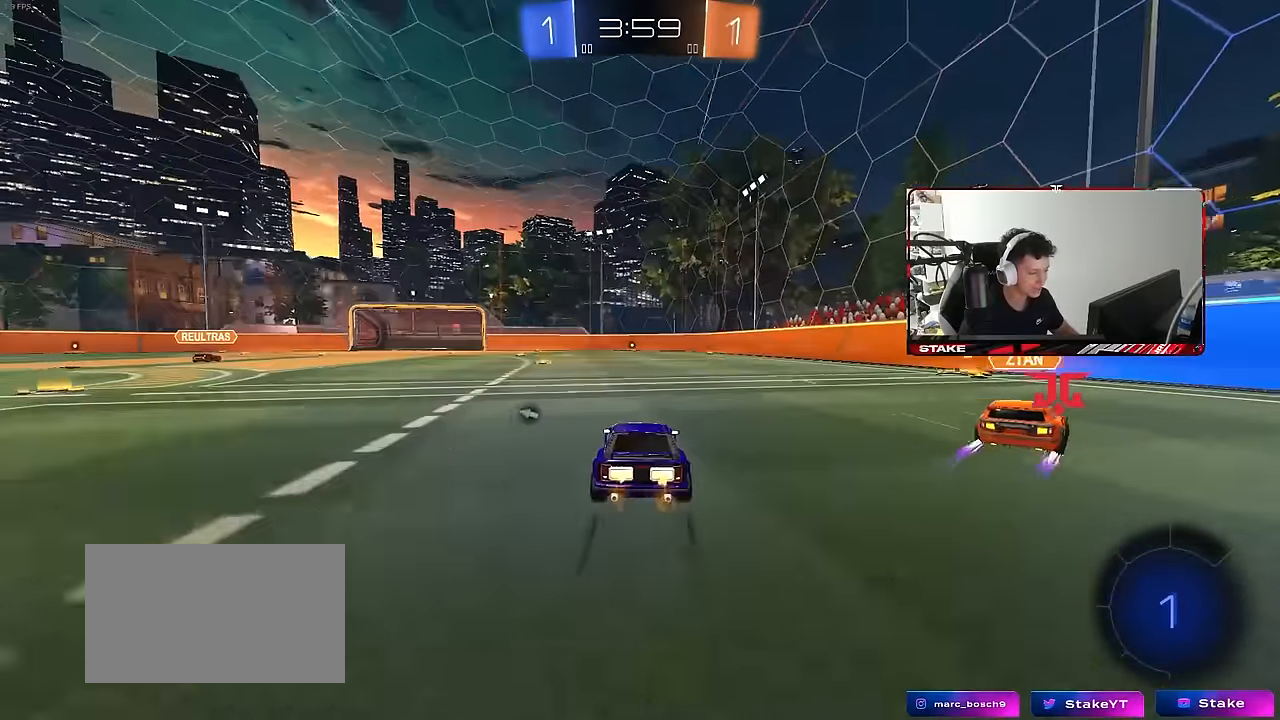
{"keys": ["d", "shift", "w"], "mouse": [], "mouse_move": "still", "events": [[266, "a", "down"], [350, "mouse_right", "down"], [450, "a", "up"], [450, "mouse_right", "up"], [450, "shift", "down"], [500, "d", "down"]]}
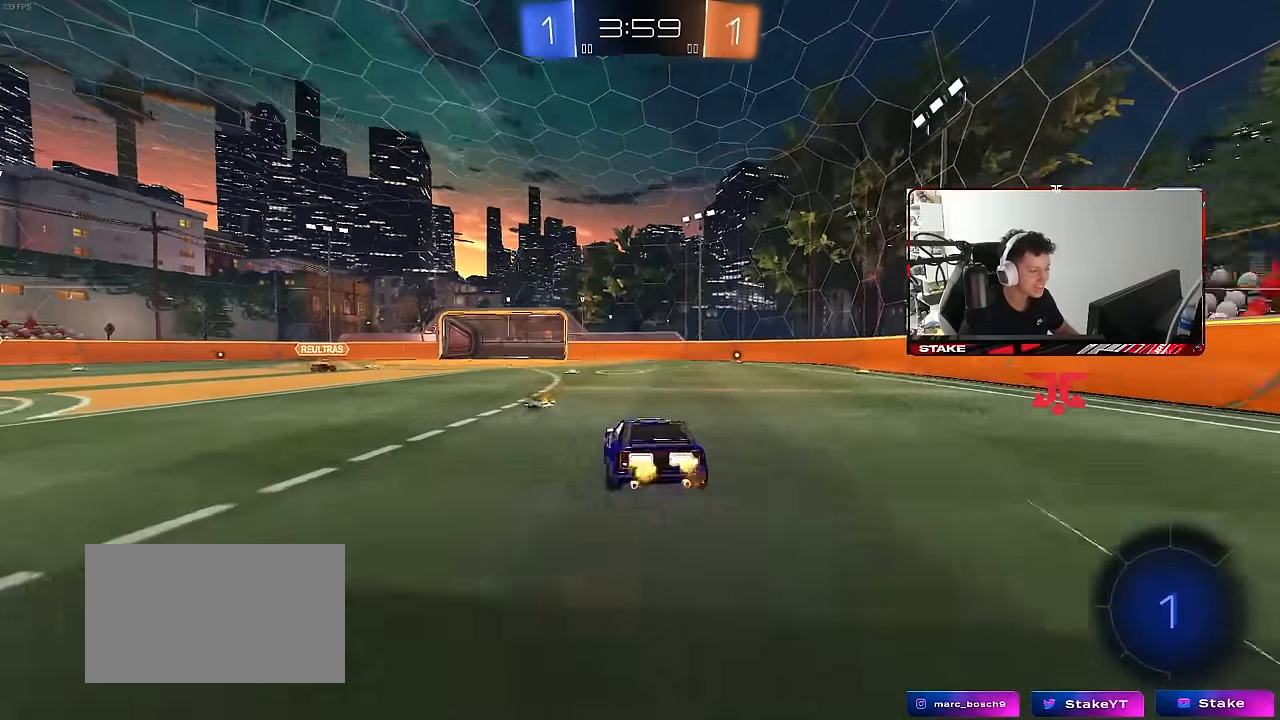
{"keys": ["d", "shift"], "mouse": ["left"], "mouse_move": "still", "events": [[50, "mouse_right", "down"], [83, "s", "down"], [83, "w", "up"], [183, "mouse_right", "up"], [316, "mouse_left", "down"], [466, "s", "up"]]}
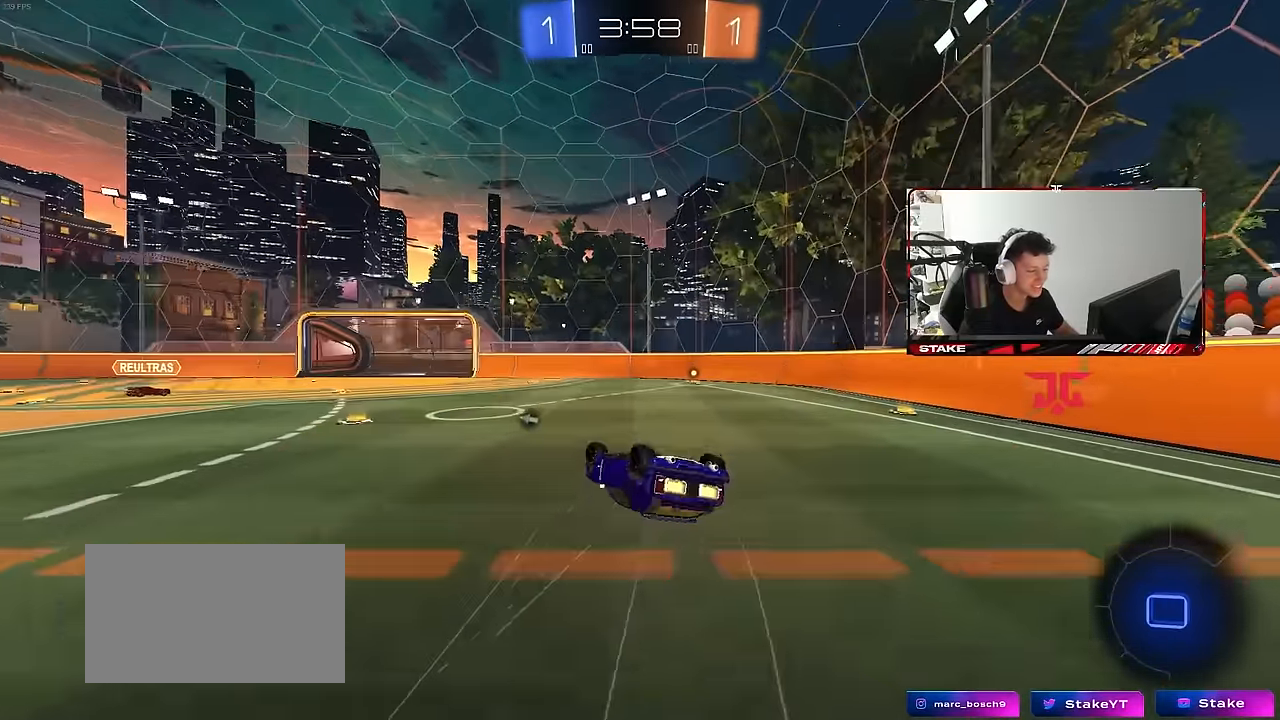
{"keys": ["w"], "mouse": [], "mouse_move": "still", "events": [[16, "mouse_left", "up"], [100, "s", "down"], [283, "s", "up"], [333, "shift", "up"], [433, "d", "up"], [483, "w", "down"]]}
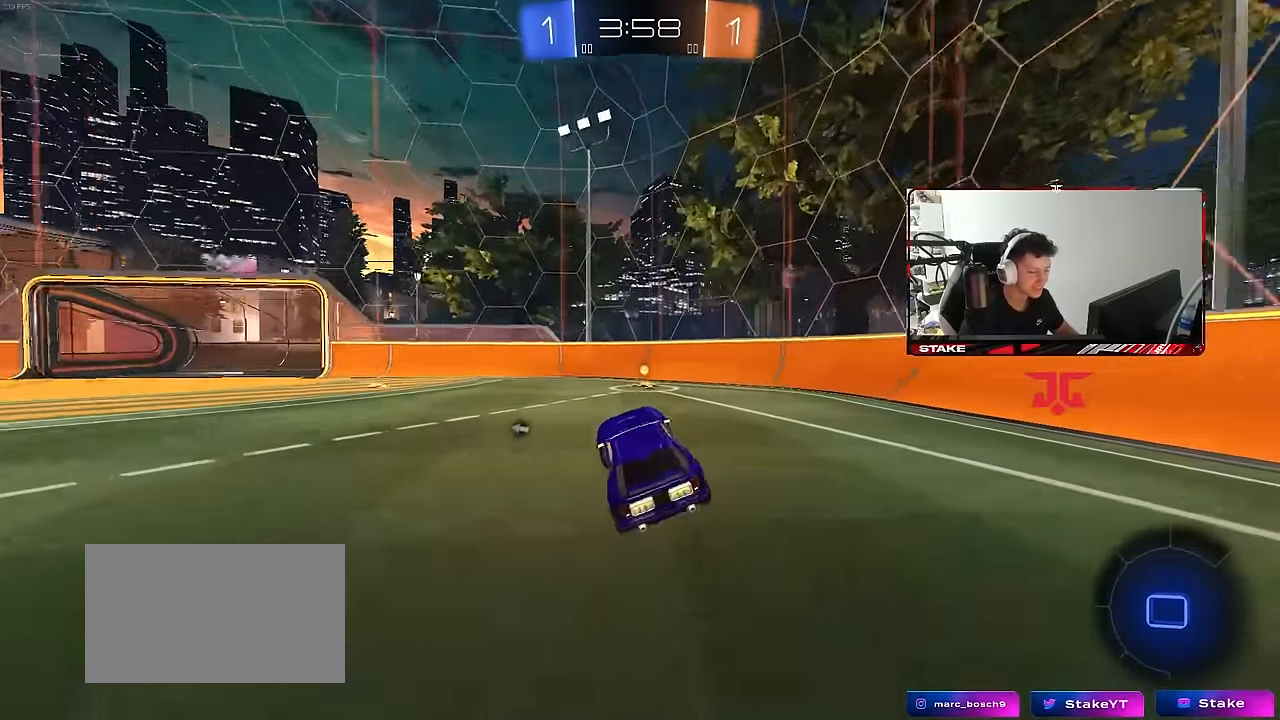
{"keys": ["a", "w"], "mouse": [], "mouse_move": "still", "events": [[66, "mouse_left", "down"], [166, "space", "down"], [216, "mouse_left", "up"], [350, "space", "up"], [500, "a", "down"]]}
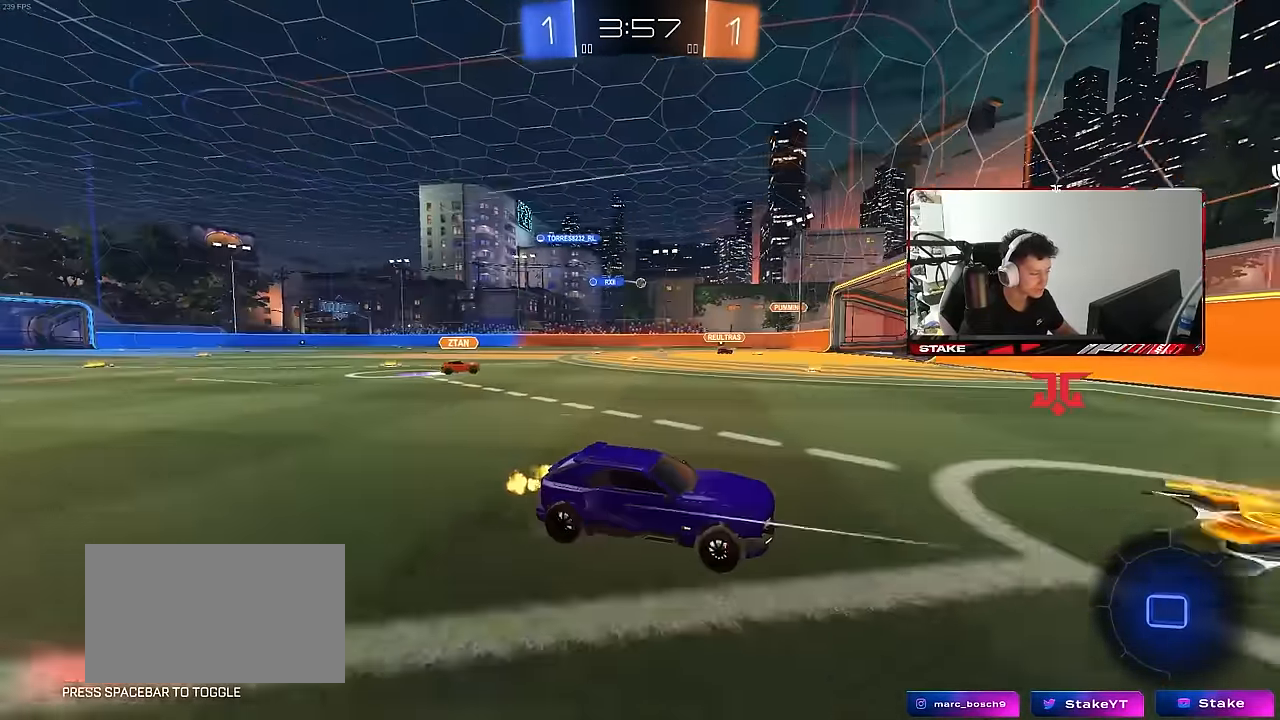
{"keys": ["w"], "mouse": [], "mouse_move": "still", "events": [[233, "shift", "down"], [316, "shift", "up"], [500, "a", "up"]]}
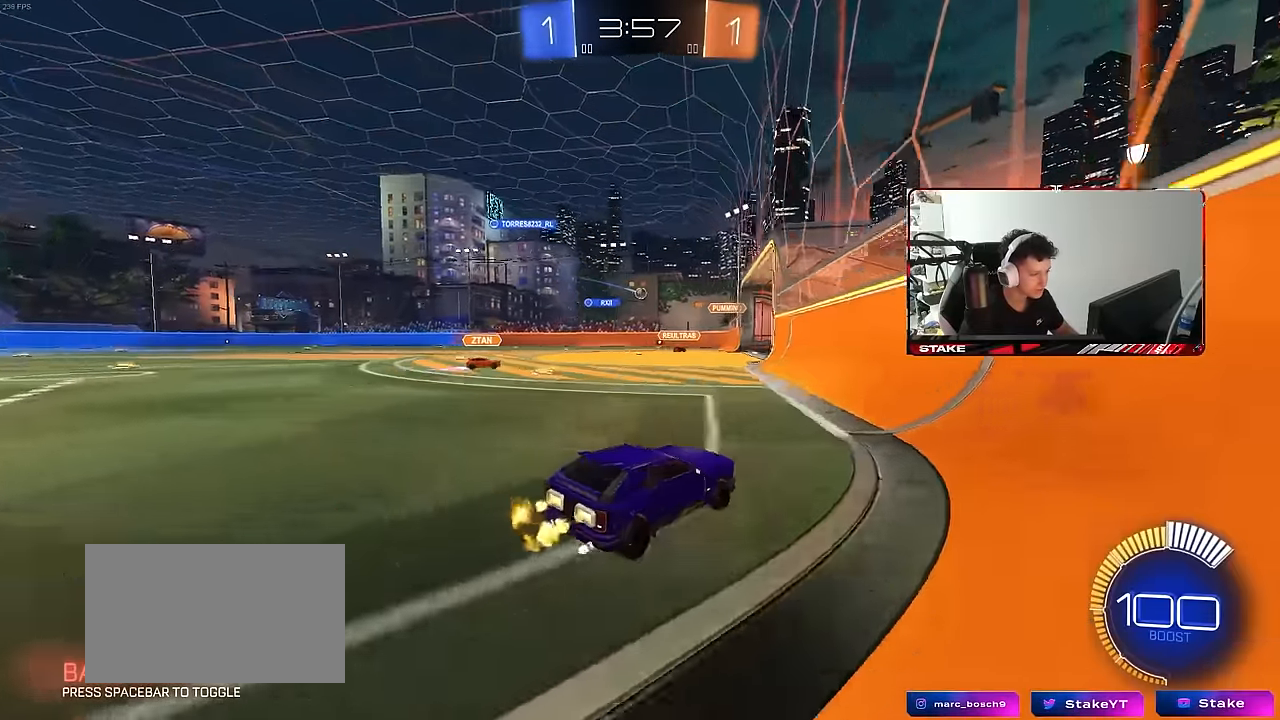
{"keys": ["w"], "mouse": ["left"], "mouse_move": "still", "events": [[100, "a", "down"], [250, "mouse_left", "down"], [383, "a", "up"]]}
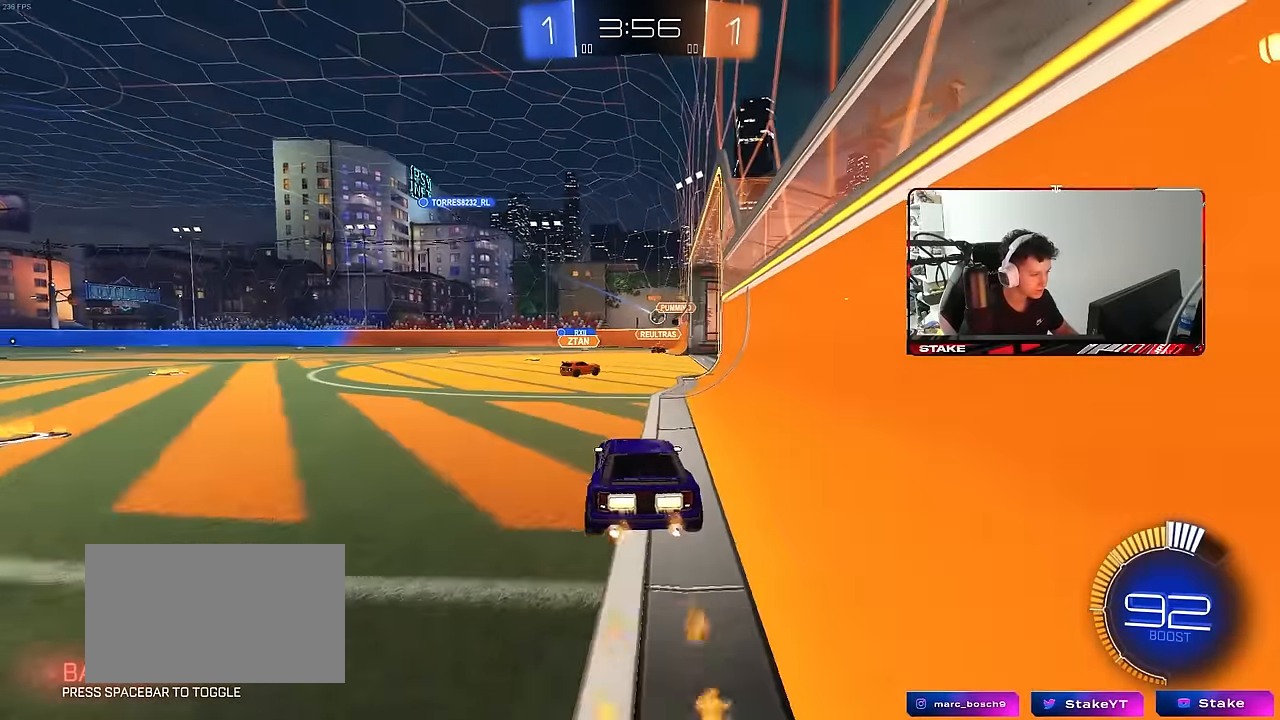
{"keys": ["w"], "mouse": [], "mouse_move": "still", "events": [[166, "mouse_left", "up"]]}
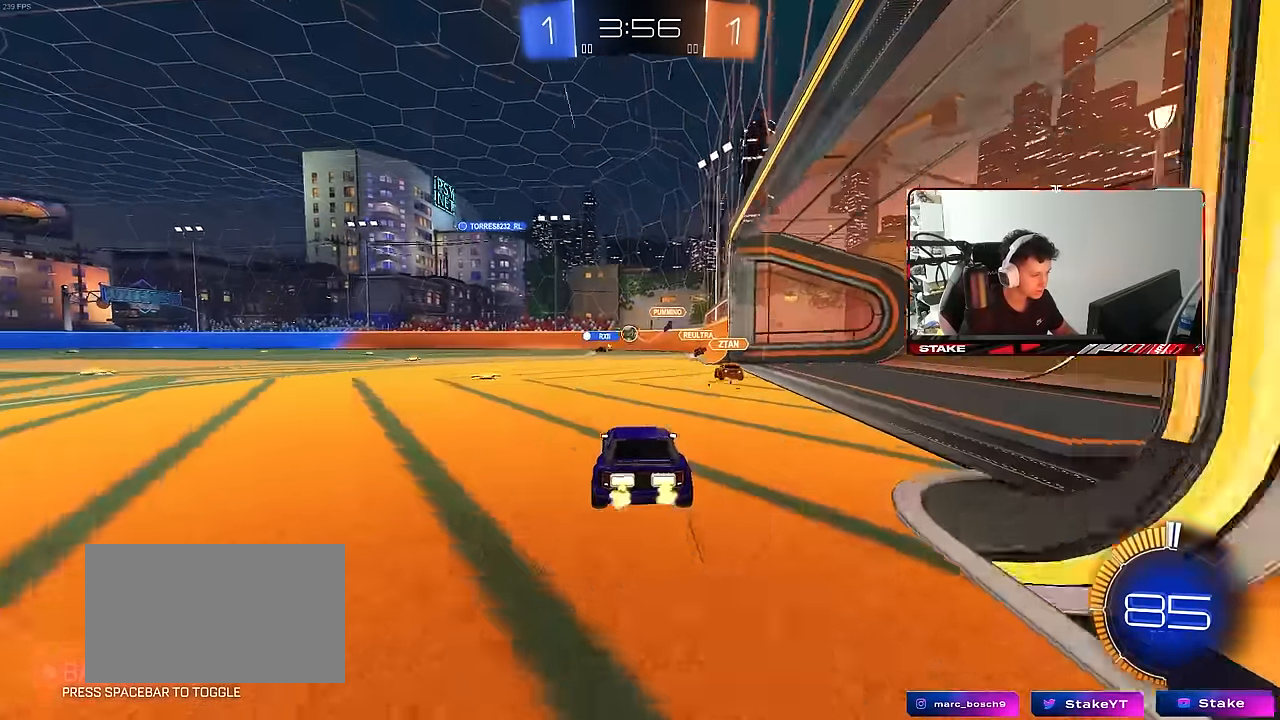
{"keys": ["d", "w"], "mouse": ["left"], "mouse_move": "still", "events": [[316, "a", "down"], [416, "mouse_left", "down"], [500, "a", "up"], [500, "d", "down"]]}
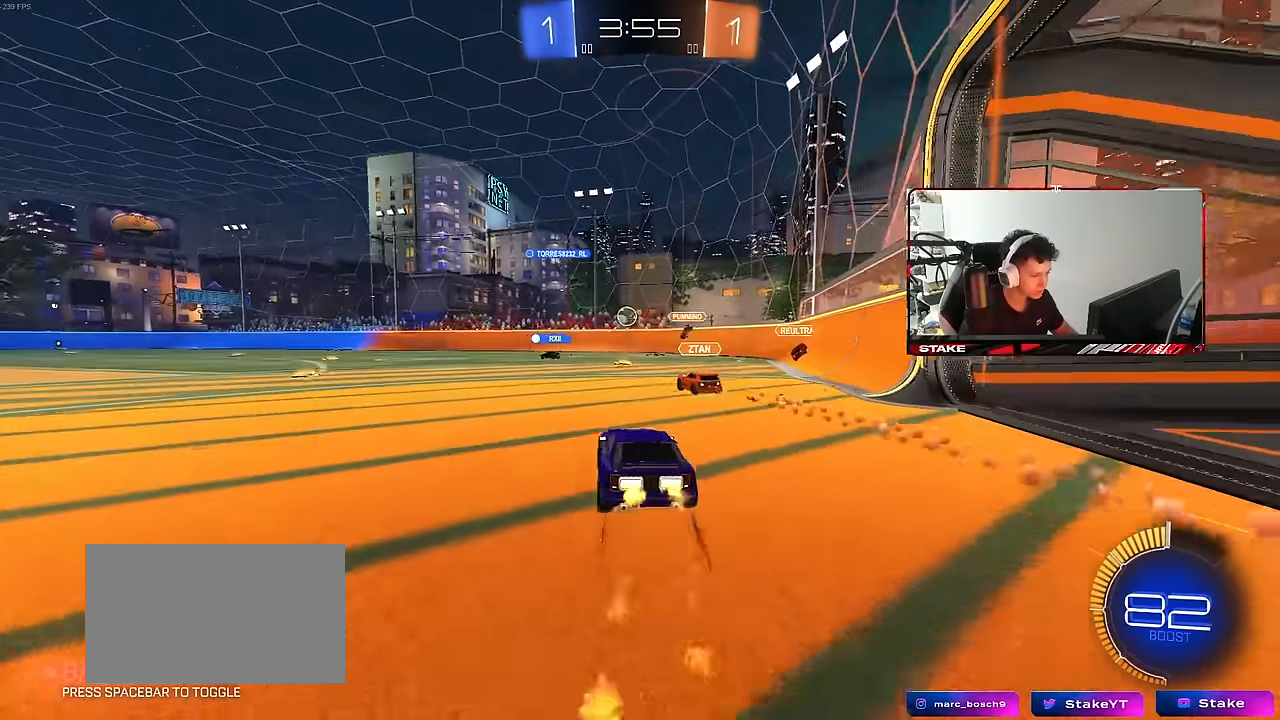
{"keys": ["a", "space", "w"], "mouse": ["left"], "mouse_move": "still", "events": [[50, "mouse_left", "up"], [433, "d", "up"], [433, "mouse_left", "down"], [483, "a", "down"], [483, "space", "down"]]}
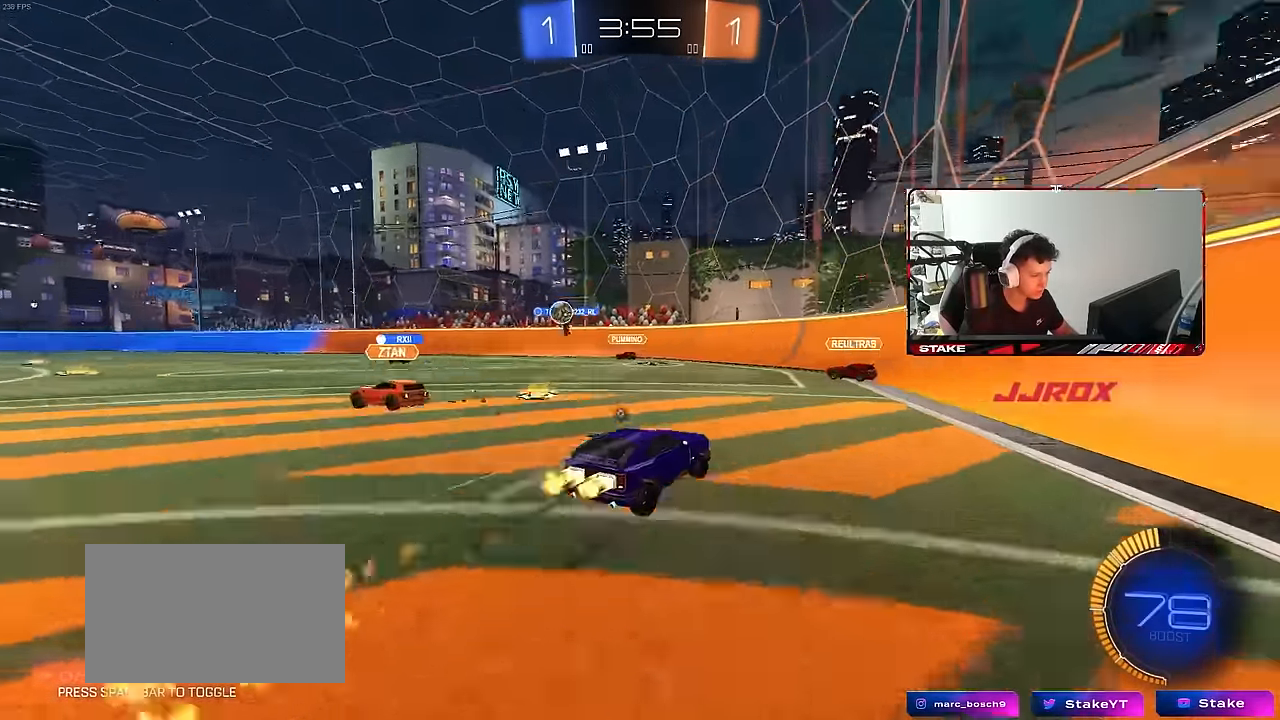
{"keys": ["a", "w"], "mouse": ["left"], "mouse_move": "still", "events": [[66, "mouse_left", "up"], [166, "a", "up"], [166, "space", "up"], [216, "mouse_left", "down"], [300, "d", "down"], [300, "mouse_left", "up"], [350, "a", "down"], [350, "d", "up"], [350, "mouse_left", "down"]]}
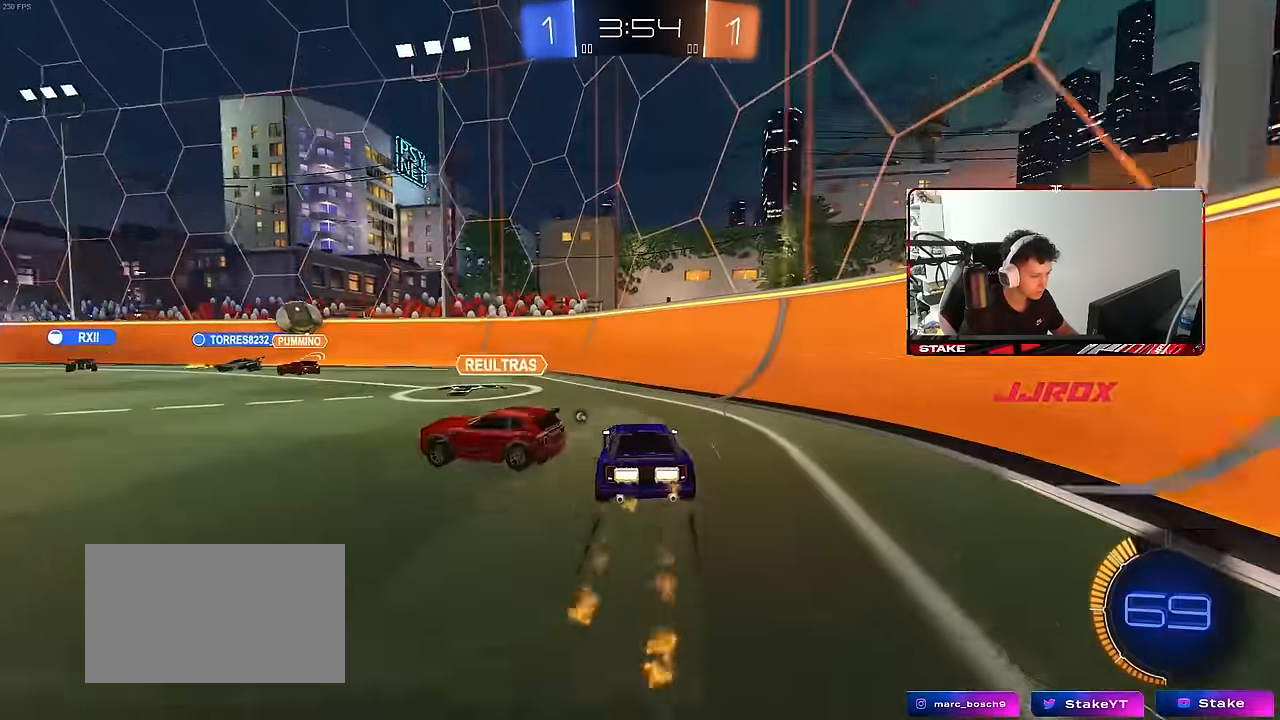
{"keys": ["a", "w"], "mouse": ["left"], "mouse_move": "still", "events": [[133, "shift", "down"], [183, "mouse_left", "up"], [233, "shift", "up"], [233, "space", "down"], [366, "space", "up"], [466, "mouse_left", "down"]]}
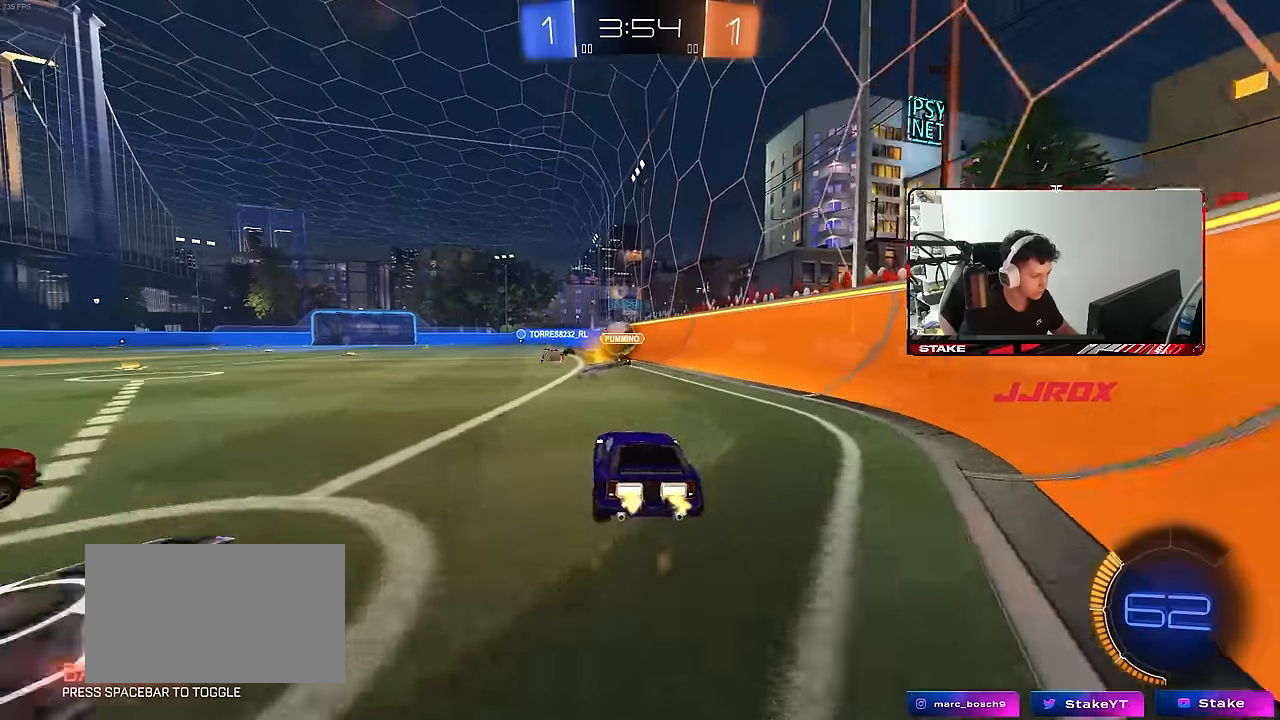
{"keys": ["a", "w"], "mouse": [], "mouse_move": "still", "events": [[50, "a", "up"], [100, "d", "down"], [250, "d", "up"], [383, "mouse_left", "up"], [433, "a", "down"]]}